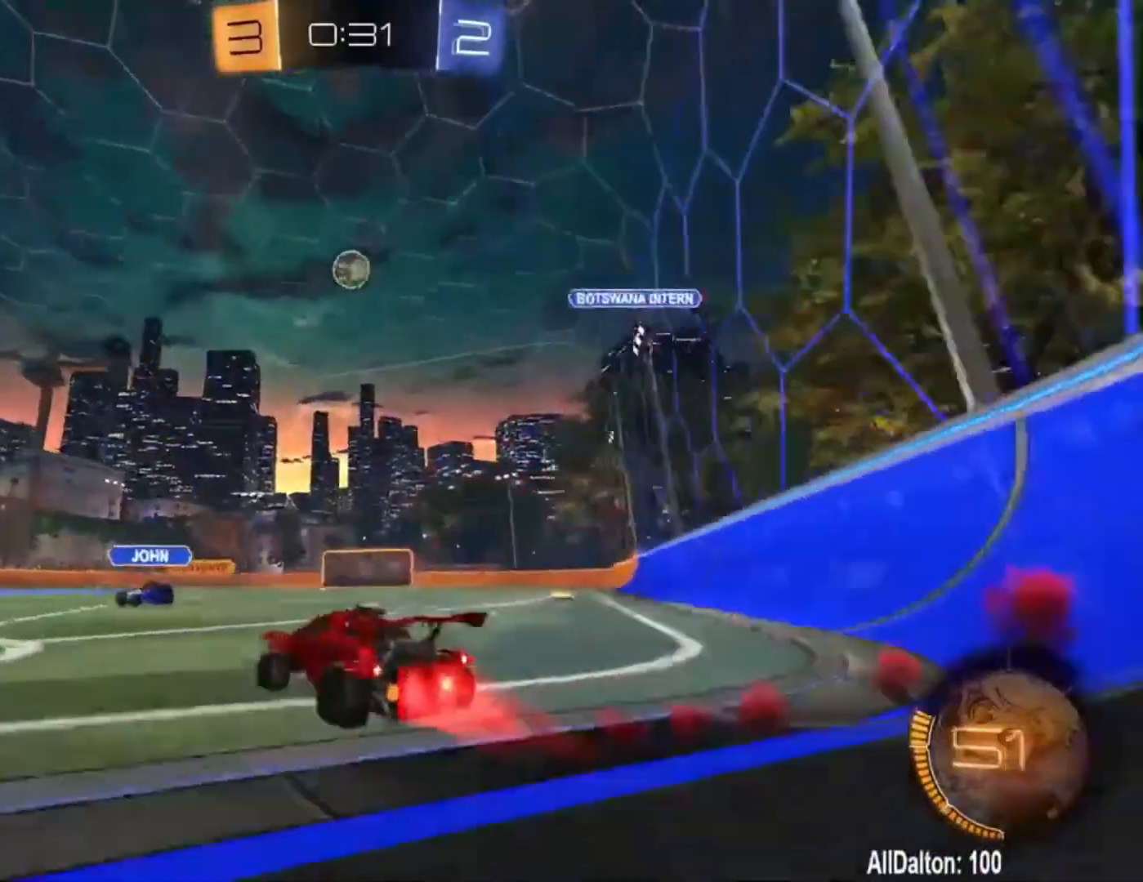
Gameplay with a controller (Xbox layout); each line is a JSON object with the inputs held at the frame after it. "events" lists button and stick changes between this image and that frame as [ms after this image, input, new state], when the widget could be followed in between.
{"buttons": ["R1", "R2"], "left_stick": "center", "right_stick": "center", "events": [[267, "Y", "down"], [467, "Y", "up"]]}
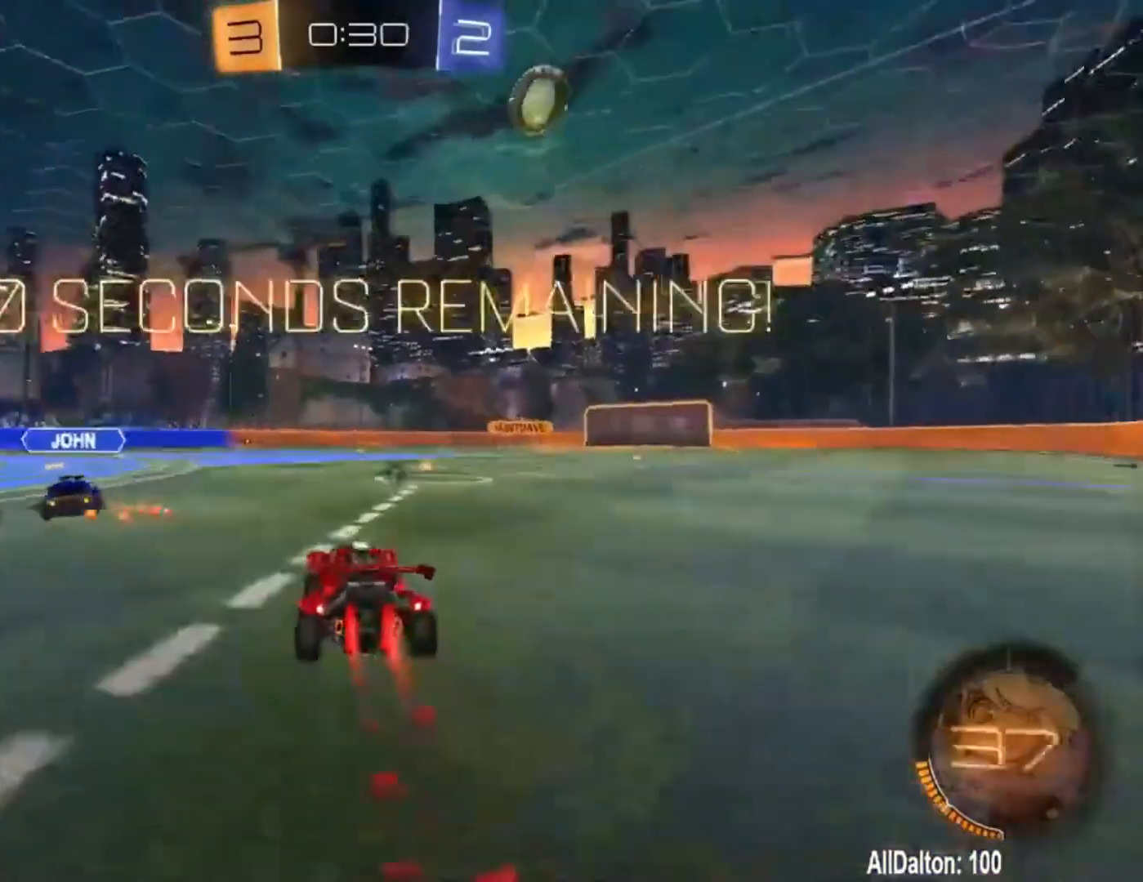
{"buttons": ["A", "L1", "R1", "R2"], "left_stick": "up-left", "right_stick": "center", "events": [[67, "left_stick", "left"], [333, "left_stick", "right"], [433, "A", "down"], [467, "L1", "down"], [467, "left_stick", "up-left"]]}
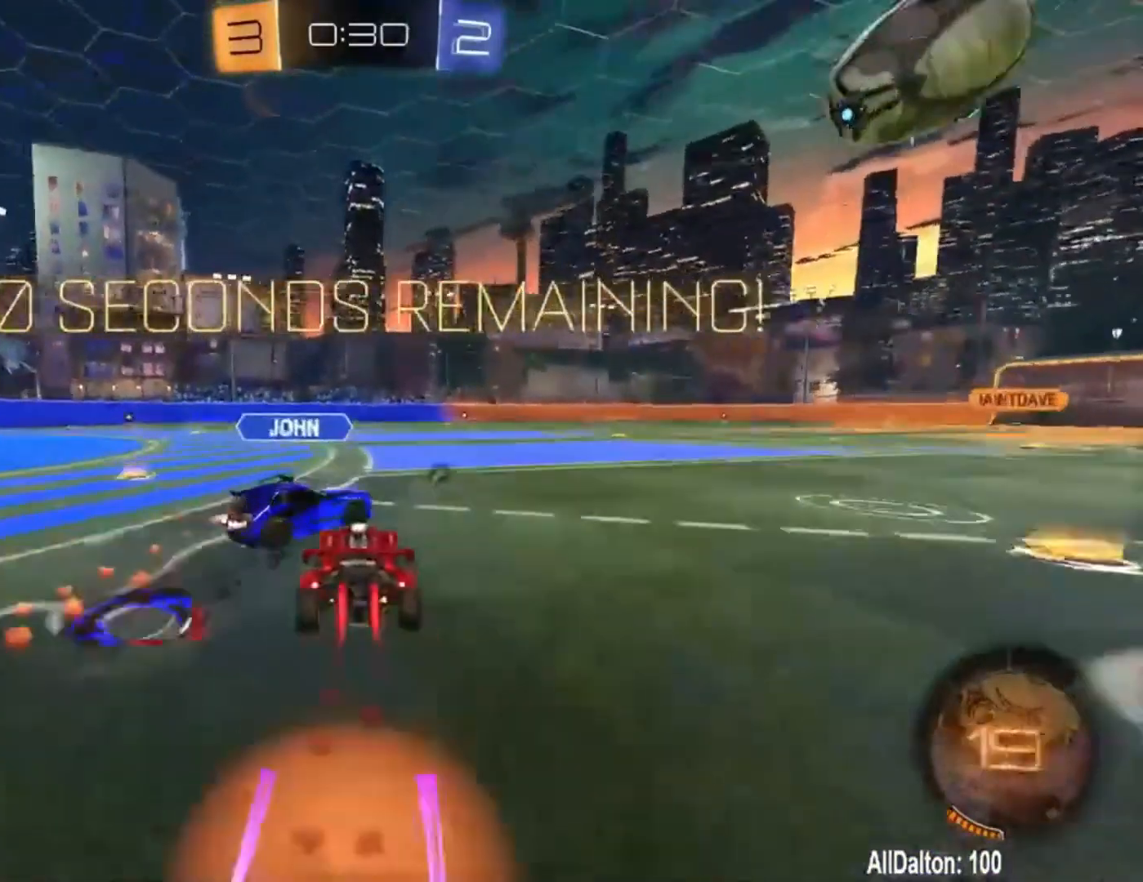
{"buttons": ["R2"], "left_stick": "center", "right_stick": "center", "events": [[33, "A", "up"], [67, "A", "down"], [67, "L3", "down"], [267, "A", "up"], [300, "L3", "up"], [300, "R1", "up"], [367, "Y", "down"], [433, "L1", "up"], [433, "left_stick", "center"], [500, "Y", "up"]]}
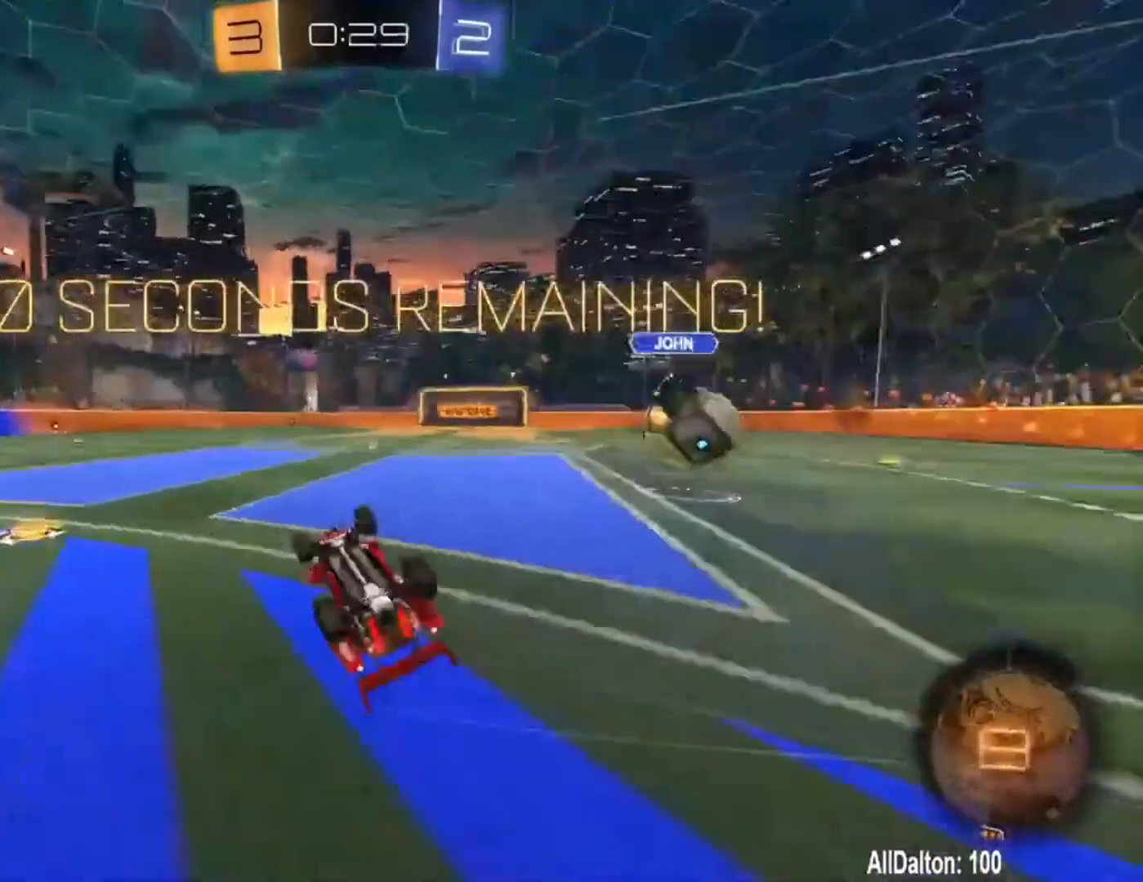
{"buttons": ["R2"], "left_stick": "center", "right_stick": "center", "events": []}
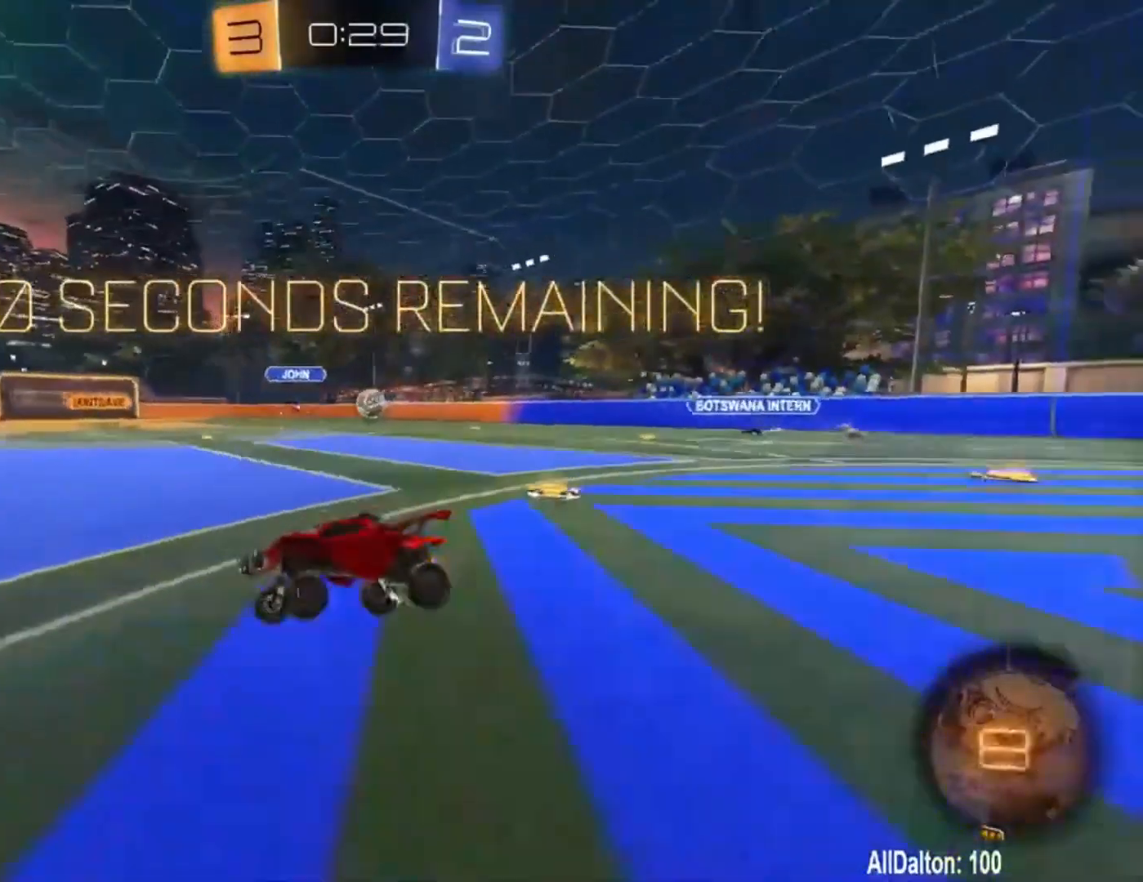
{"buttons": ["R1", "R2"], "left_stick": "right", "right_stick": "center", "events": [[33, "Y", "down"], [33, "left_stick", "right"], [133, "Y", "up"], [200, "R1", "down"]]}
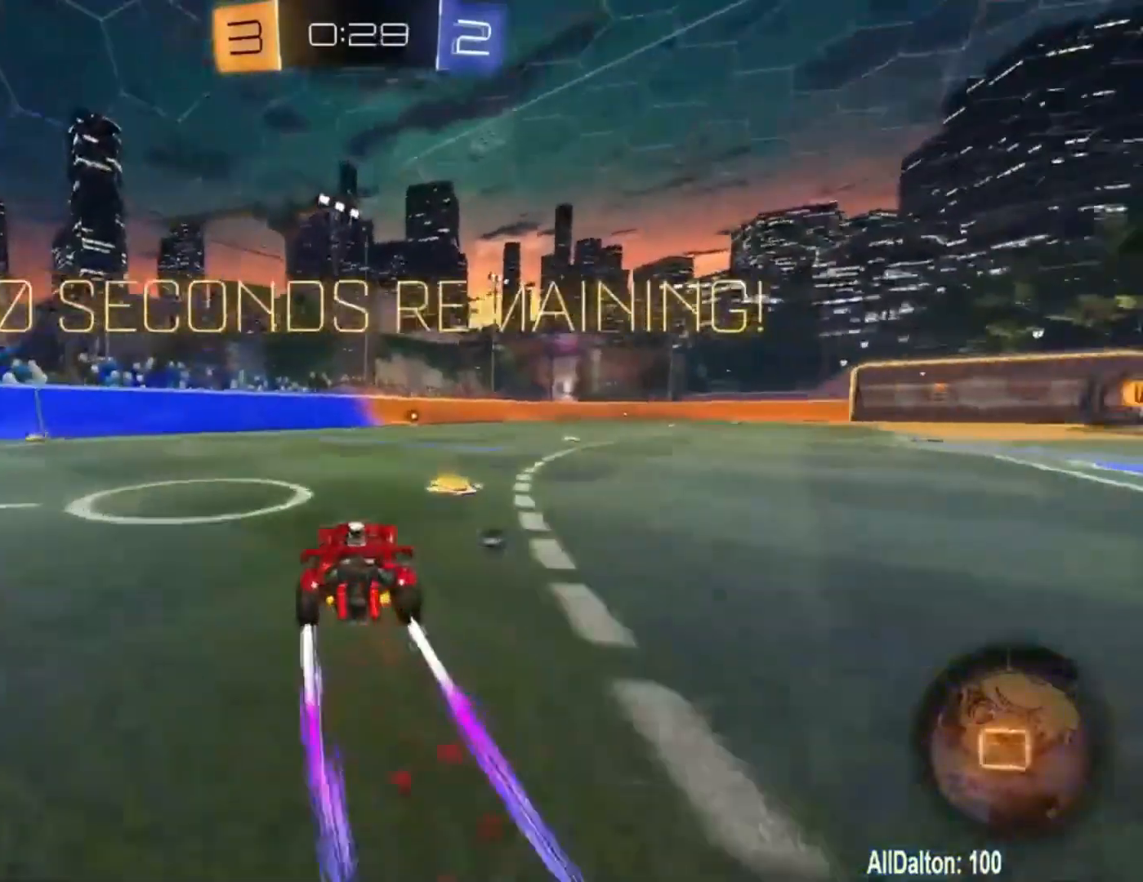
{"buttons": ["R1", "R2"], "left_stick": "center", "right_stick": "center", "events": [[100, "left_stick", "center"], [167, "Y", "down"], [200, "left_stick", "left"], [300, "Y", "up"], [300, "left_stick", "center"]]}
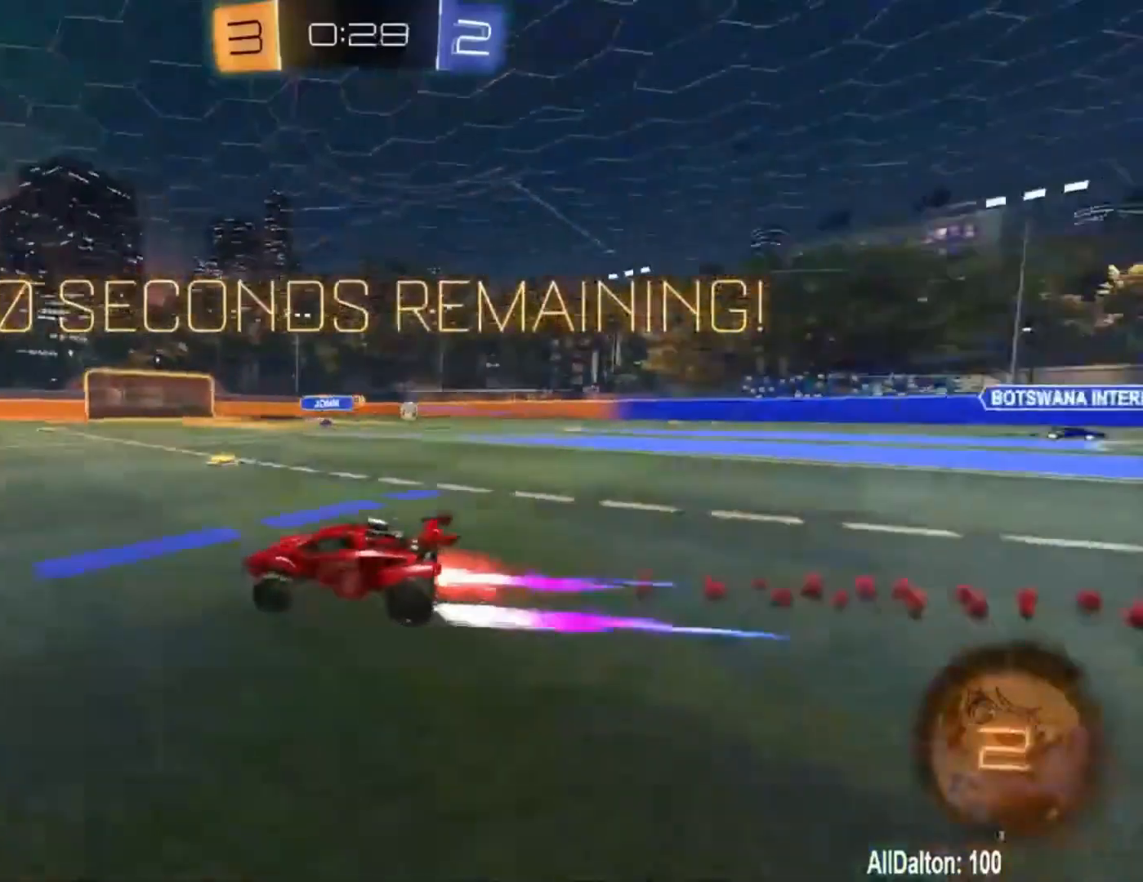
{"buttons": ["R2"], "left_stick": "center", "right_stick": "center", "events": [[367, "R1", "up"]]}
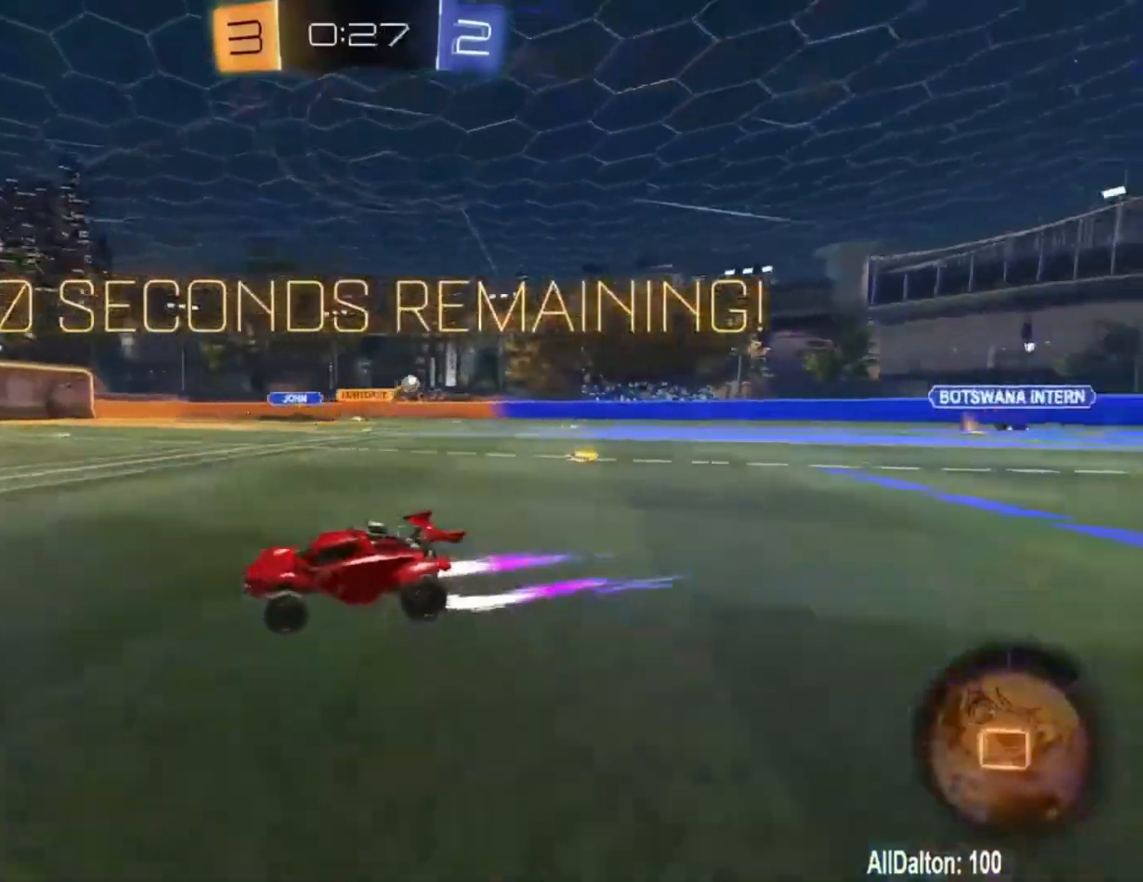
{"buttons": ["R2"], "left_stick": "right", "right_stick": "center", "events": [[67, "left_stick", "right"], [200, "left_stick", "center"], [267, "left_stick", "right"]]}
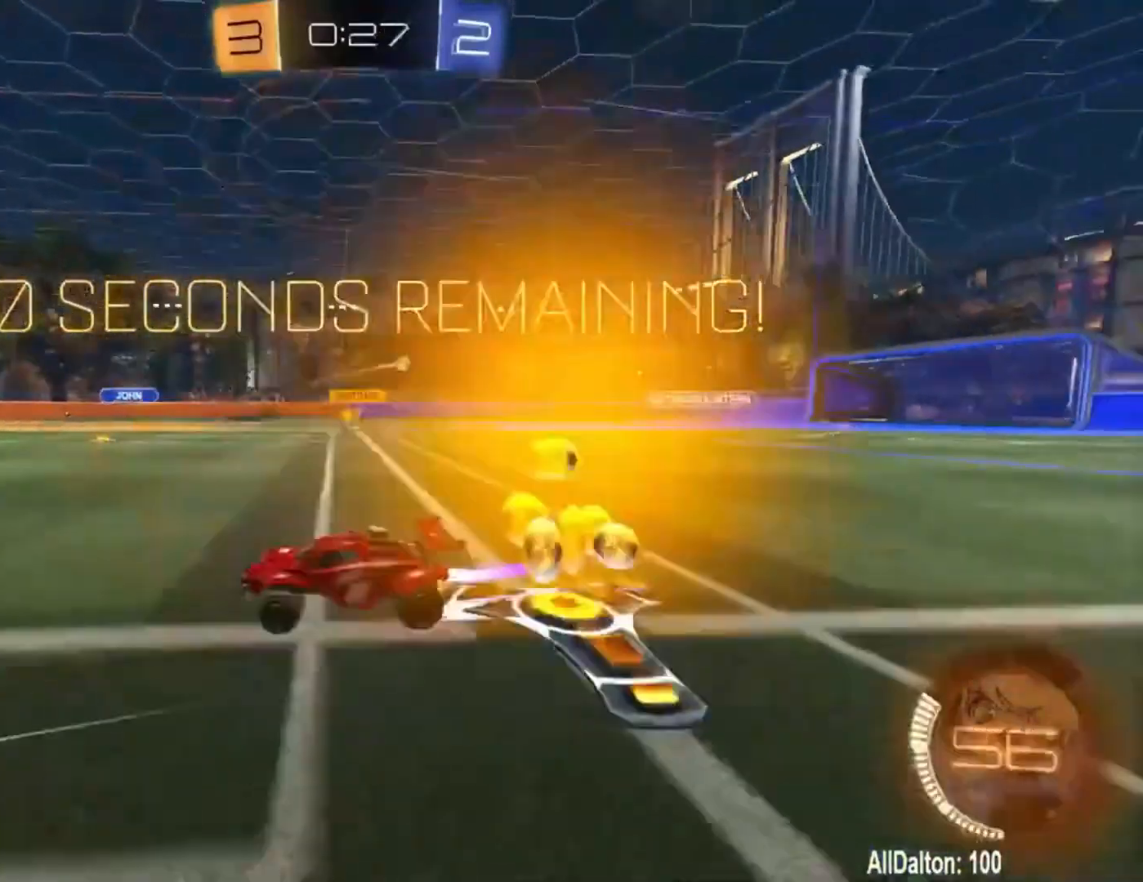
{"buttons": ["R2"], "left_stick": "center", "right_stick": "center", "events": [[433, "left_stick", "center"]]}
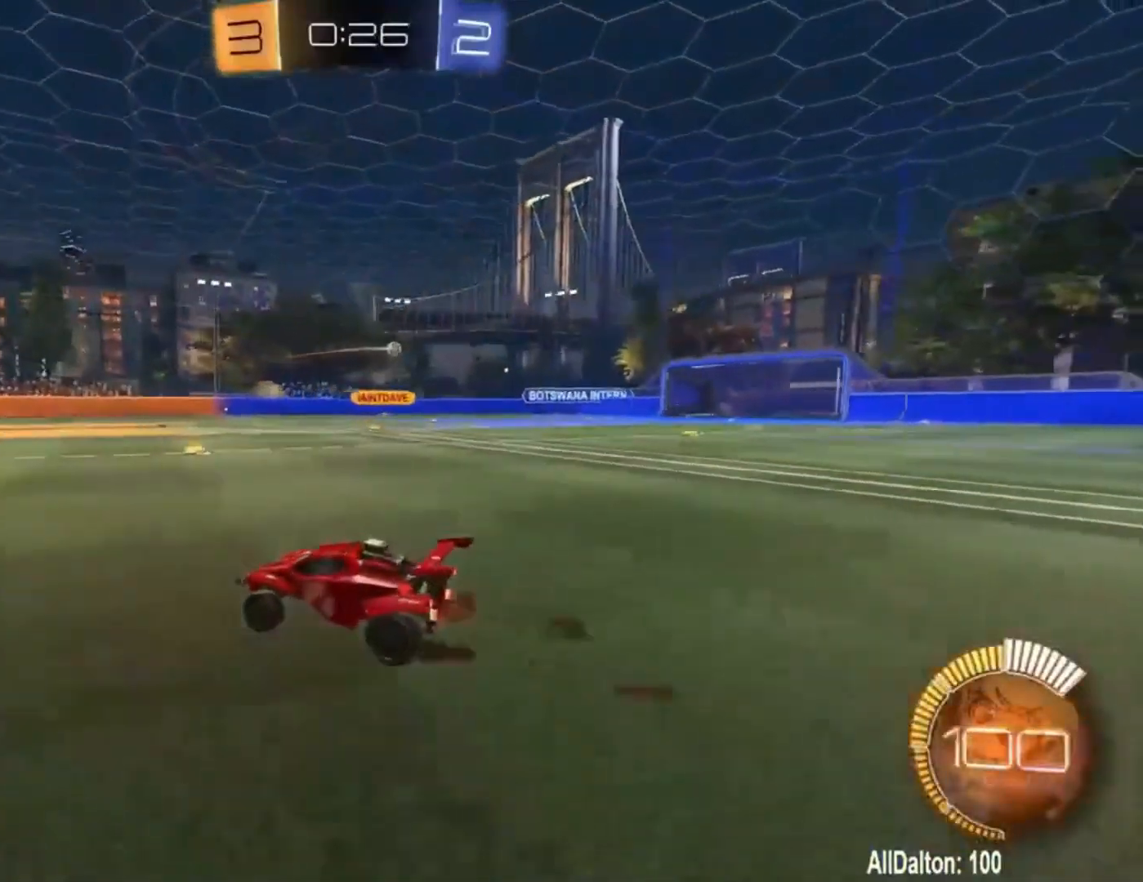
{"buttons": ["R2"], "left_stick": "center", "right_stick": "center", "events": [[67, "R1", "down"], [133, "left_stick", "right"], [333, "left_stick", "center"], [467, "R1", "up"]]}
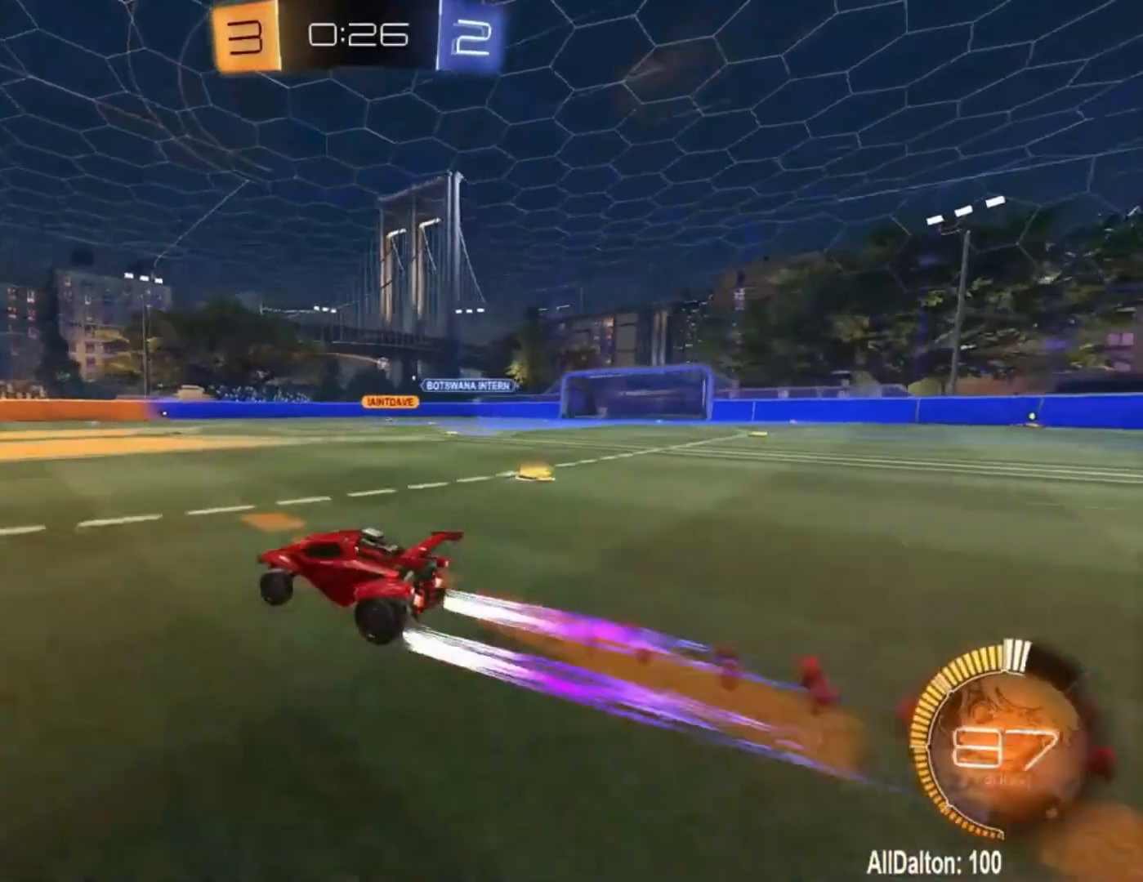
{"buttons": ["R2"], "left_stick": "right", "right_stick": "center", "events": [[433, "left_stick", "right"]]}
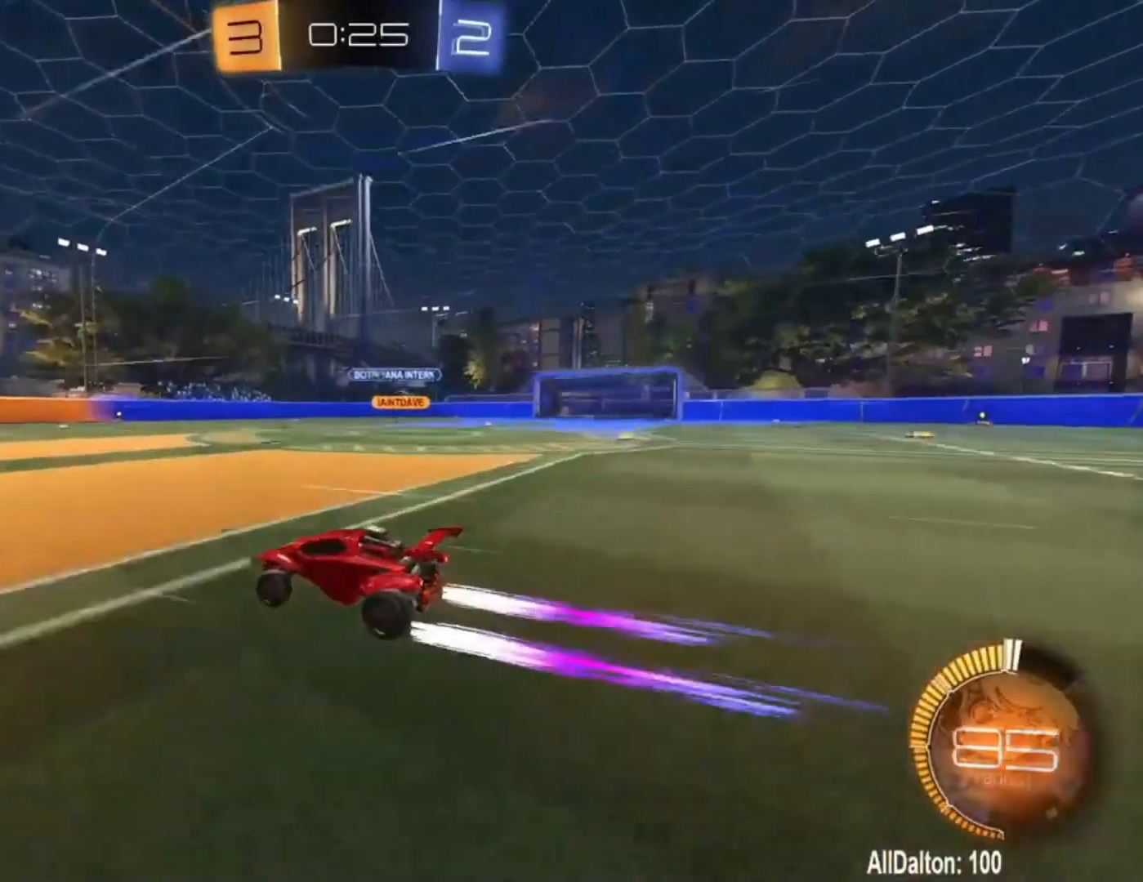
{"buttons": ["R2"], "left_stick": "right", "right_stick": "center", "events": [[67, "left_stick", "center"], [400, "left_stick", "right"]]}
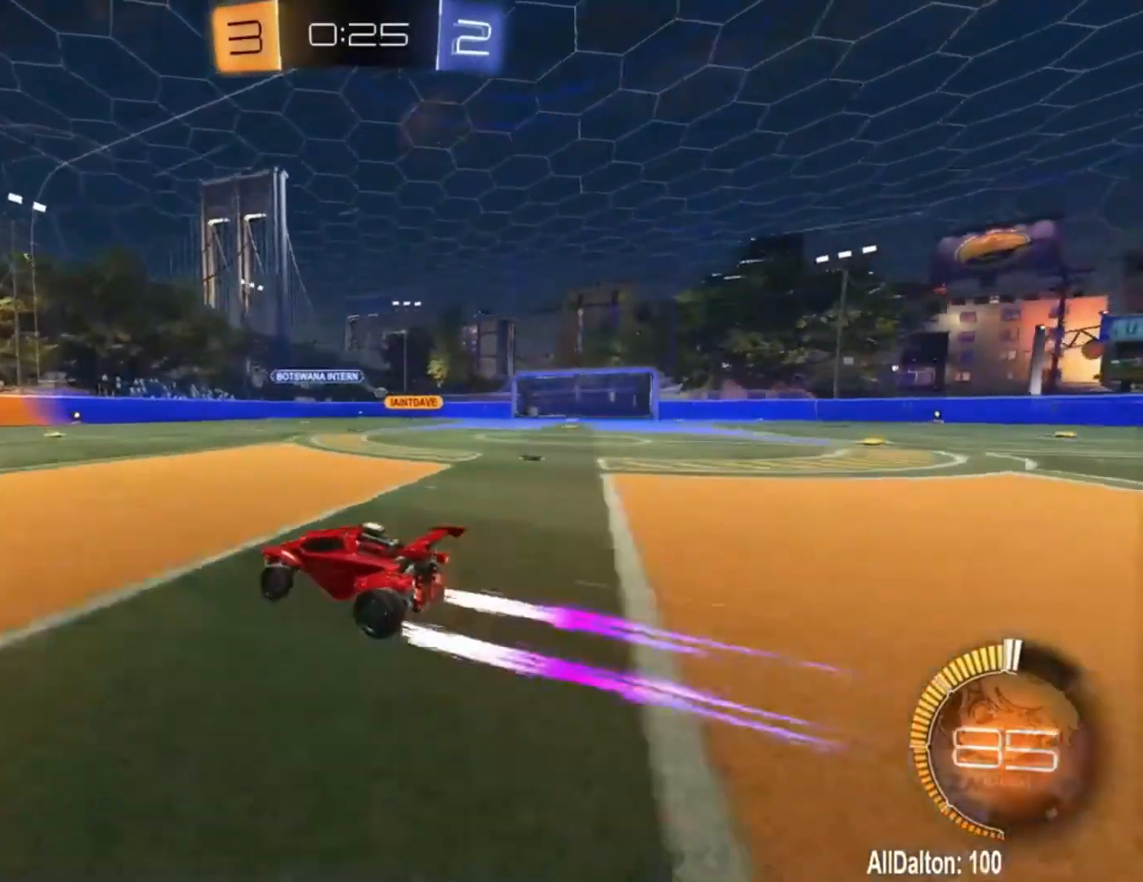
{"buttons": ["R2"], "left_stick": "right", "right_stick": "center", "events": []}
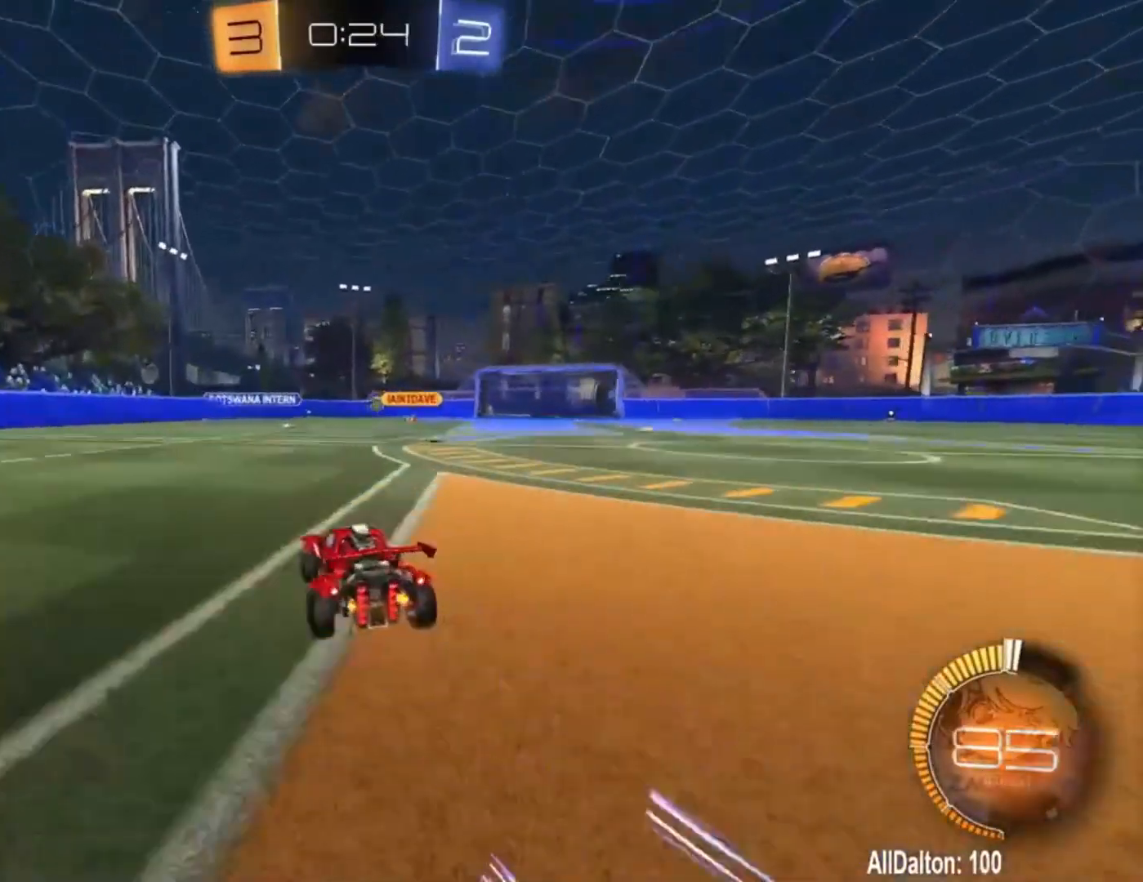
{"buttons": ["R2"], "left_stick": "center", "right_stick": "center", "events": [[267, "left_stick", "center"]]}
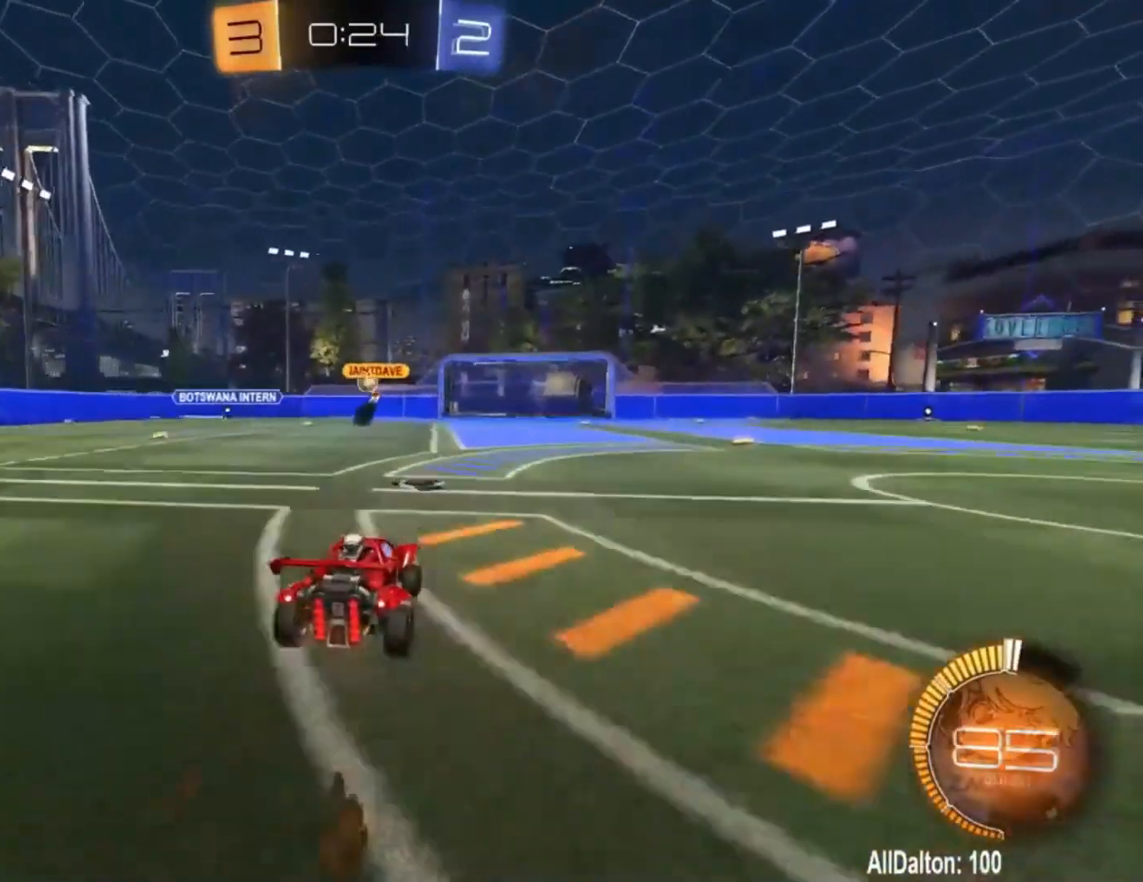
{"buttons": ["R2"], "left_stick": "right", "right_stick": "center", "events": [[367, "left_stick", "right"]]}
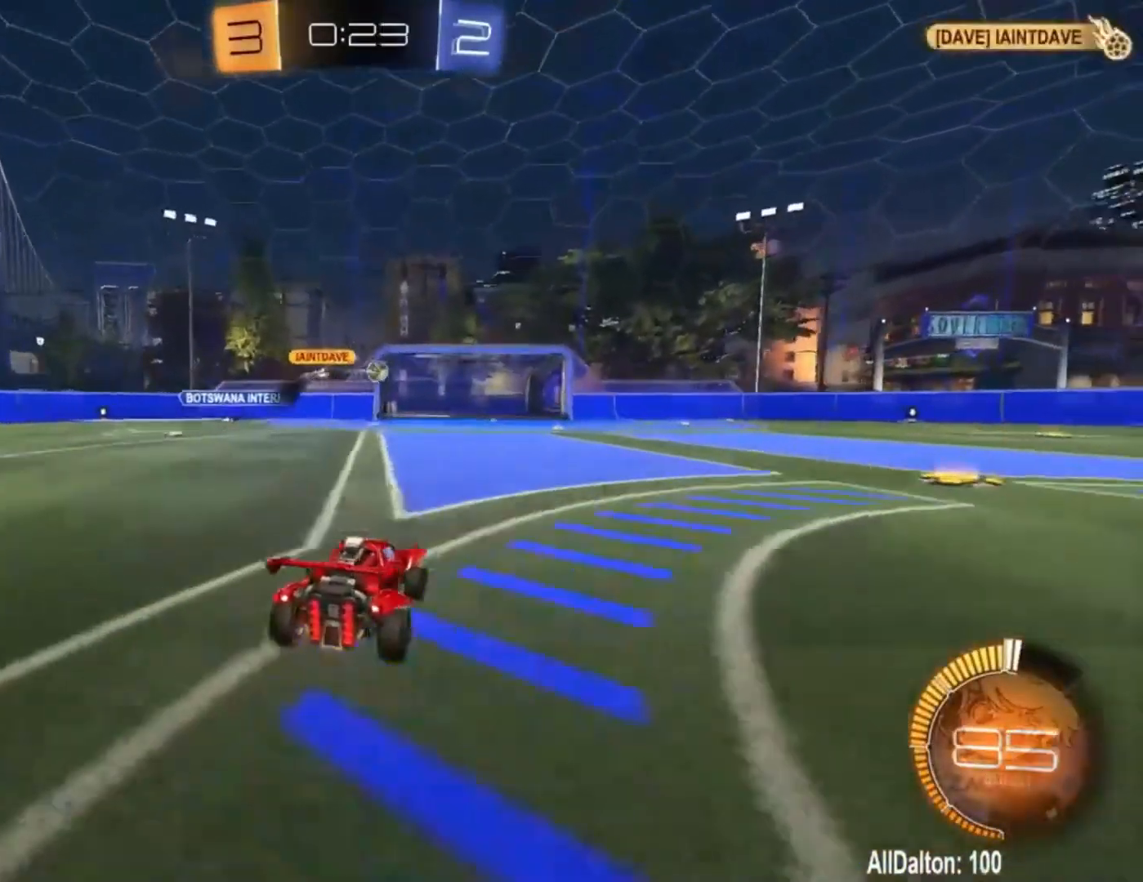
{"buttons": ["L1", "R1", "R2"], "left_stick": "up", "right_stick": "center", "events": [[67, "R1", "down"], [100, "left_stick", "center"], [167, "left_stick", "right"], [333, "A", "down"], [333, "L1", "down"], [333, "left_stick", "up"], [400, "A", "up"], [433, "A", "down"], [500, "A", "up"]]}
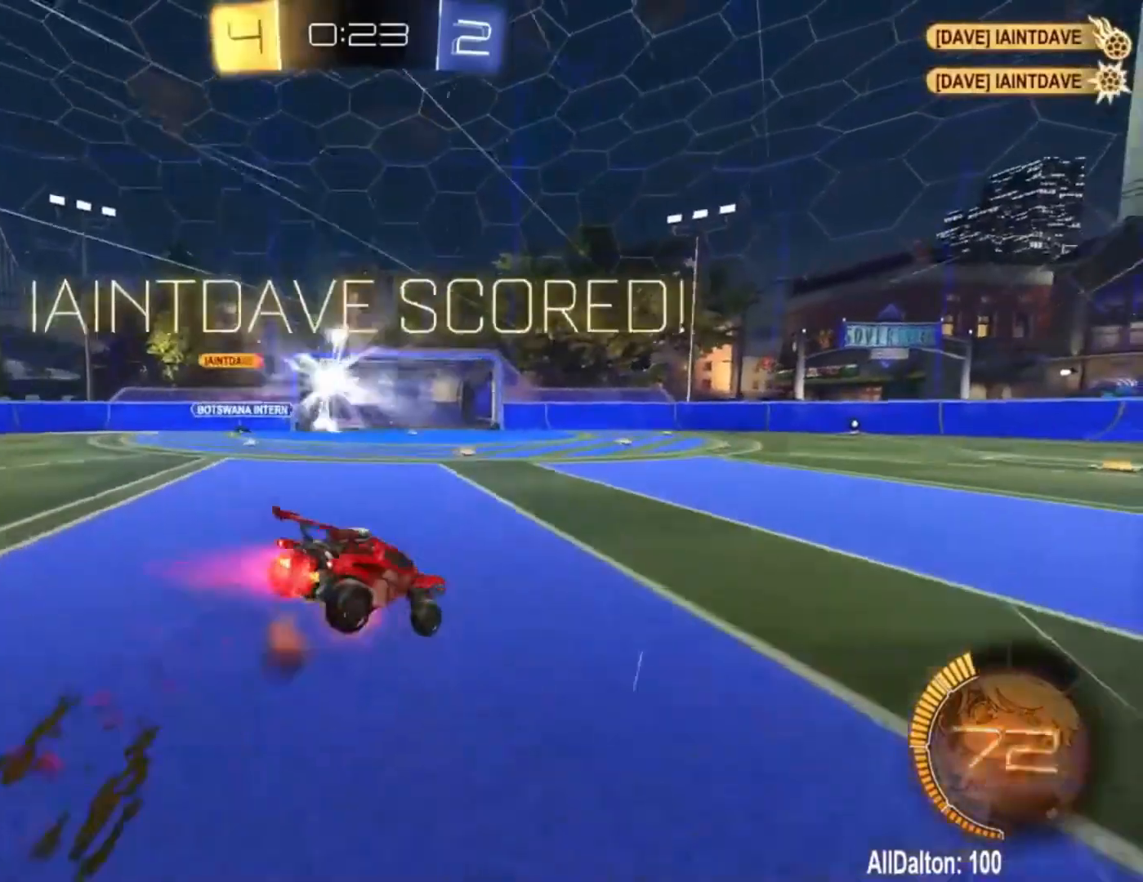
{"buttons": [], "left_stick": "center", "right_stick": "center", "events": [[33, "Y", "down"], [100, "left_stick", "center"], [133, "L1", "up"], [167, "R2", "up"], [167, "Y", "up"], [200, "R1", "up"]]}